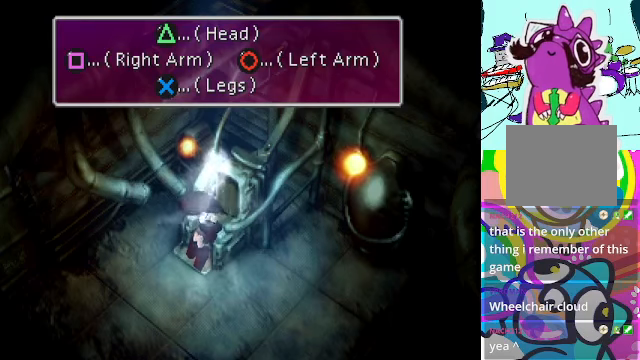
Gameplay with a controller (Xbox layout); each line is a JSON object with the inputs held at the frame after it. "events" lists button and stick changes between this image and that frame as [ms after this image, input, new state], when the widget could be followed in between. Not read: L3 R3 right_stick.
{"buttons": [], "left_stick": "center", "events": [[267, "Y", "up"]]}
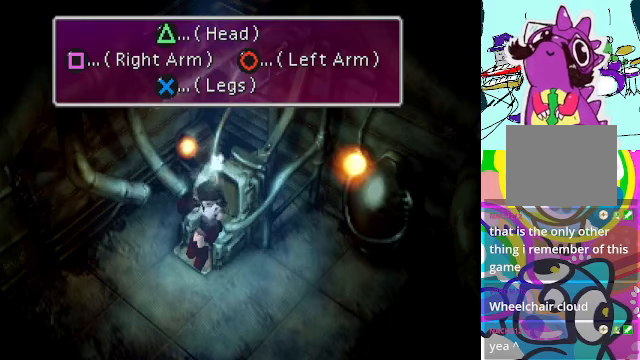
{"buttons": ["X"], "left_stick": "center", "events": [[100, "X", "down"]]}
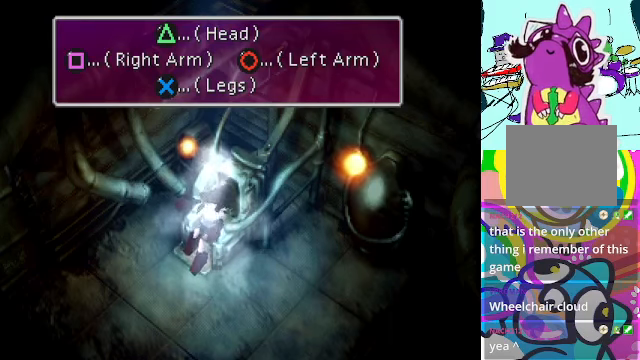
{"buttons": ["X"], "left_stick": "center", "events": []}
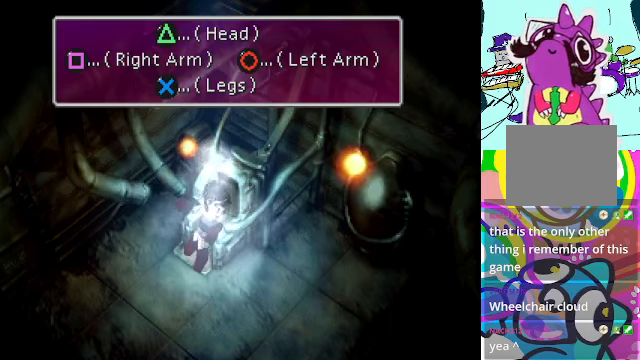
{"buttons": ["B"], "left_stick": "center", "events": [[67, "X", "up"], [467, "B", "down"]]}
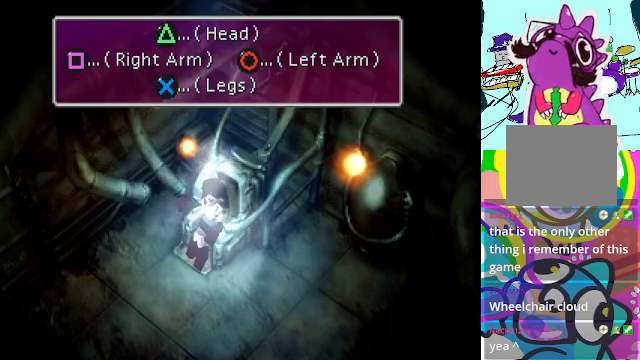
{"buttons": ["B"], "left_stick": "center", "events": []}
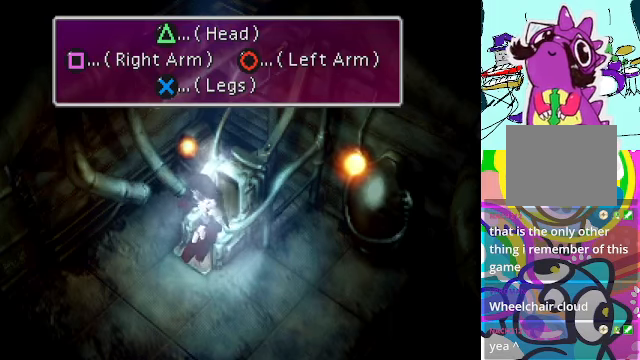
{"buttons": [], "left_stick": "center", "events": [[300, "B", "up"]]}
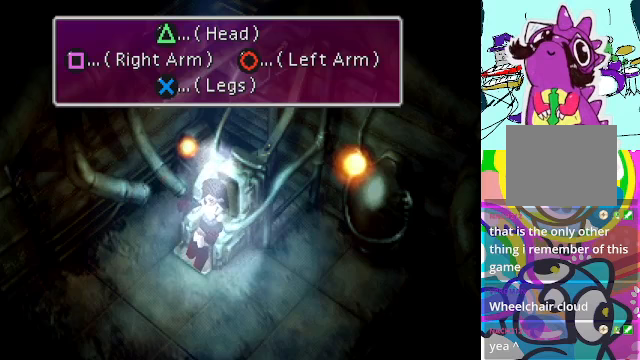
{"buttons": [], "left_stick": "center", "events": []}
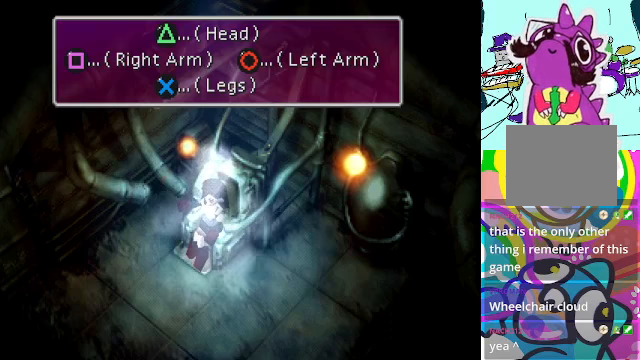
{"buttons": [], "left_stick": "center", "events": []}
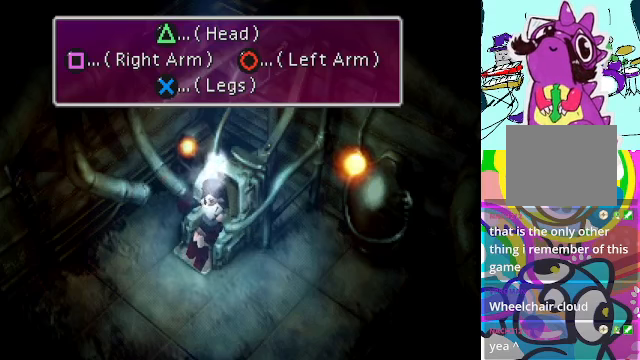
{"buttons": ["B", "Y"], "left_stick": "center", "events": [[133, "B", "down"], [133, "Y", "down"]]}
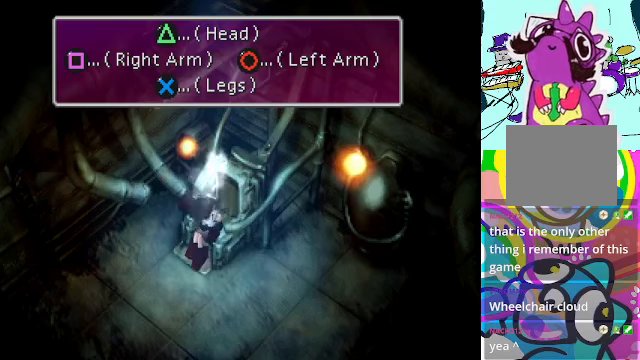
{"buttons": ["B", "Y"], "left_stick": "center", "events": []}
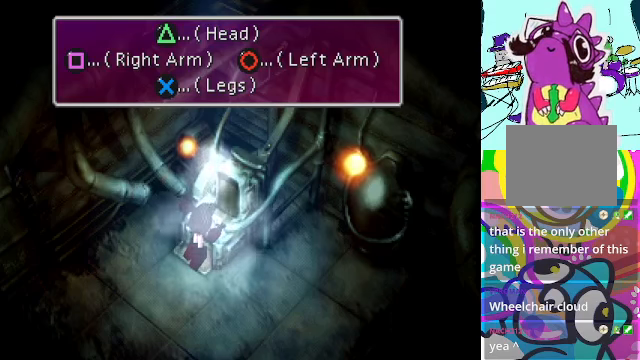
{"buttons": [], "left_stick": "center", "events": [[433, "Y", "up"], [500, "B", "up"]]}
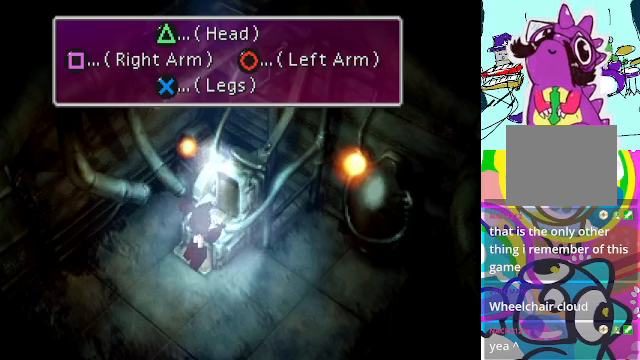
{"buttons": [], "left_stick": "center", "events": []}
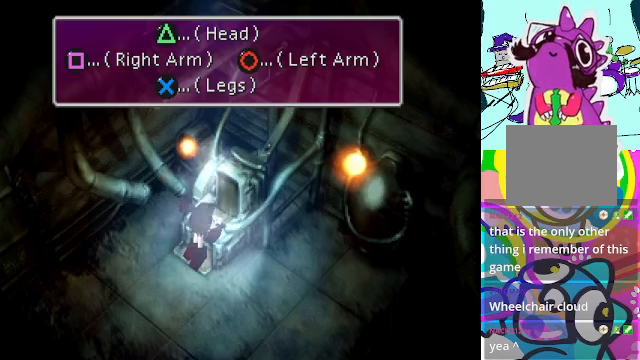
{"buttons": [], "left_stick": "center", "events": []}
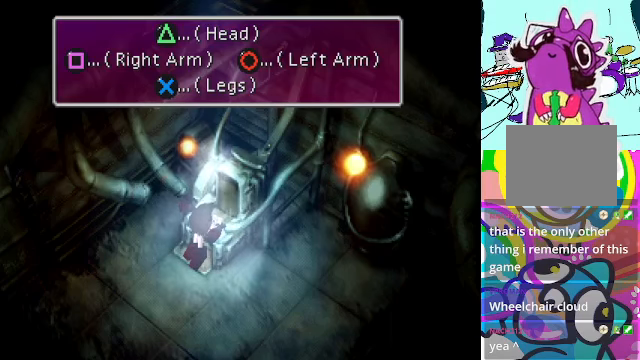
{"buttons": [], "left_stick": "center", "events": []}
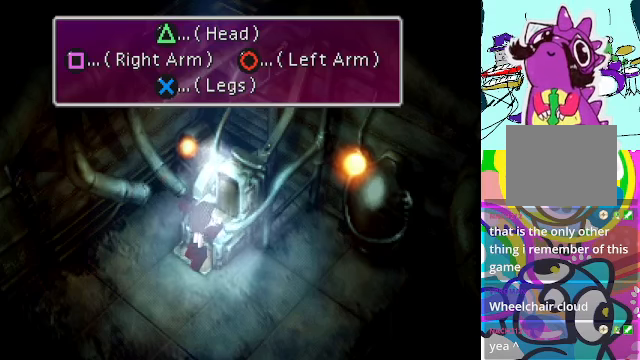
{"buttons": [], "left_stick": "center", "events": []}
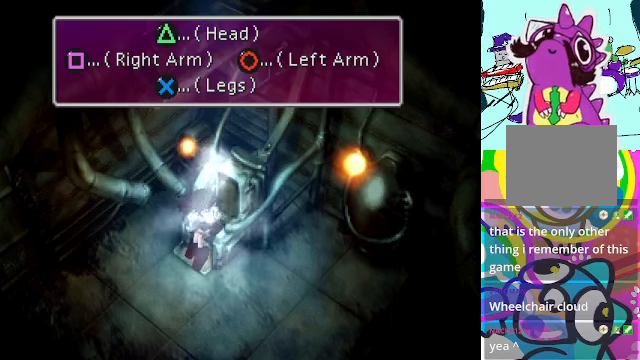
{"buttons": [], "left_stick": "center", "events": []}
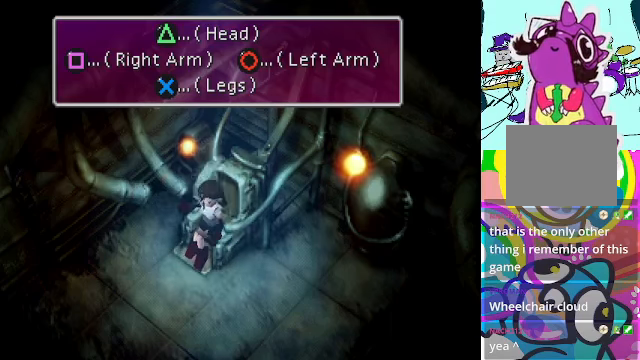
{"buttons": ["B", "X"], "left_stick": "center", "events": [[433, "B", "down"], [433, "X", "down"]]}
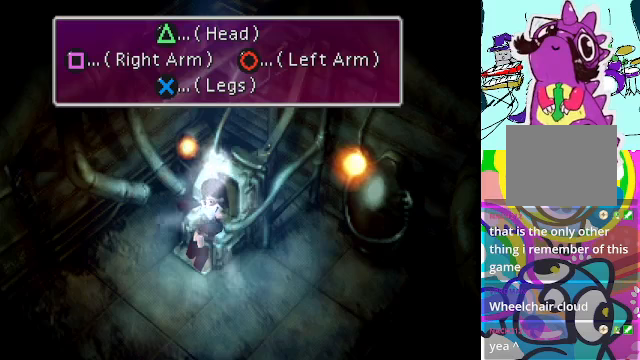
{"buttons": ["B", "X"], "left_stick": "center", "events": []}
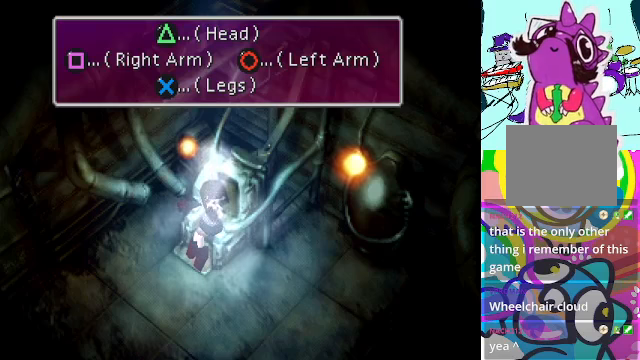
{"buttons": [], "left_stick": "center", "events": [[266, "B", "up"], [266, "X", "up"]]}
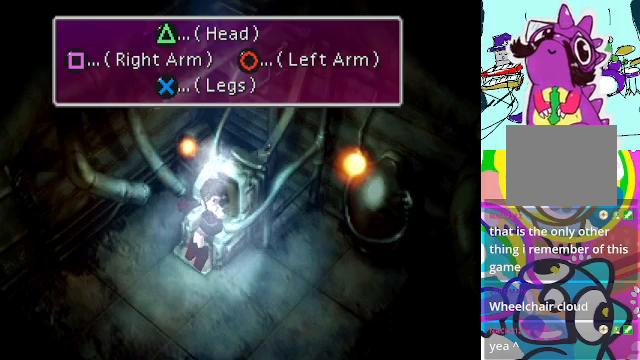
{"buttons": [], "left_stick": "center", "events": [[100, "B", "down"], [100, "X", "down"], [500, "B", "up"], [500, "X", "up"]]}
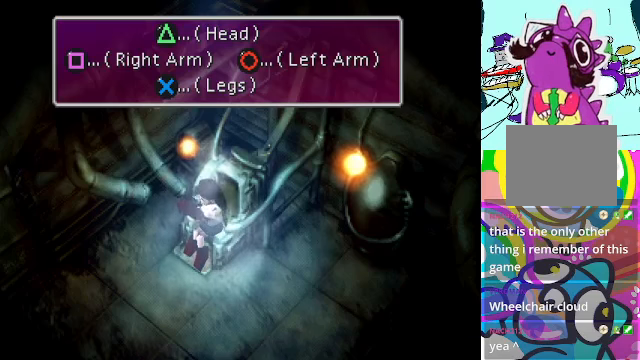
{"buttons": ["B", "X"], "left_stick": "center", "events": [[133, "B", "down"], [133, "X", "down"]]}
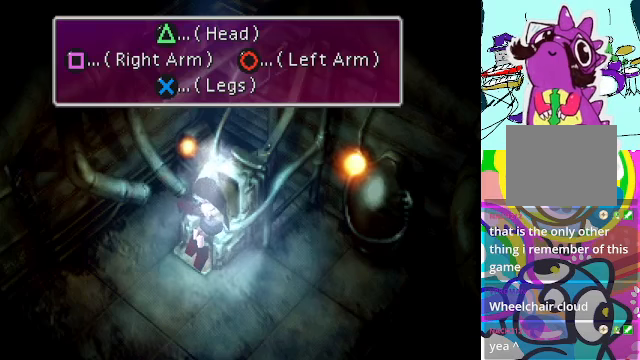
{"buttons": [], "left_stick": "center", "events": [[166, "B", "up"], [166, "X", "up"]]}
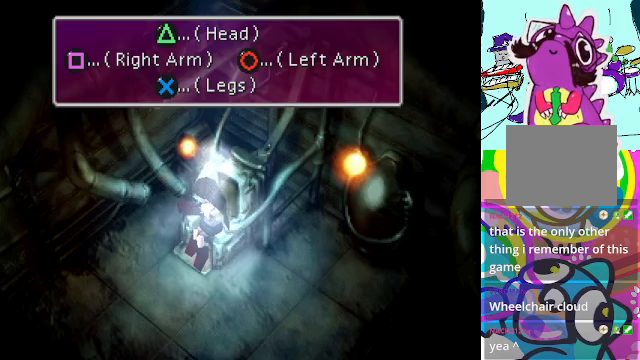
{"buttons": [], "left_stick": "center", "events": []}
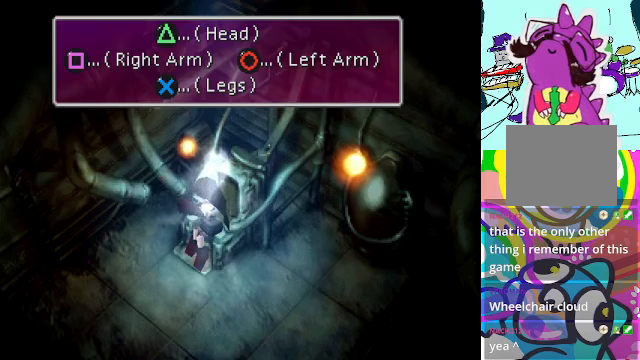
{"buttons": ["A", "DPAD_DOWN"], "left_stick": "center", "events": [[133, "A", "down"], [166, "DPAD_DOWN", "down"]]}
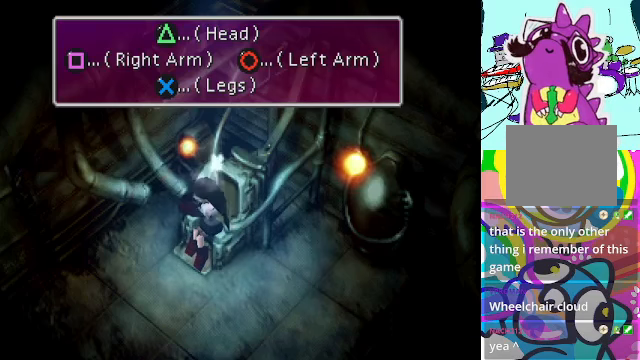
{"buttons": ["A", "DPAD_DOWN"], "left_stick": "center", "events": []}
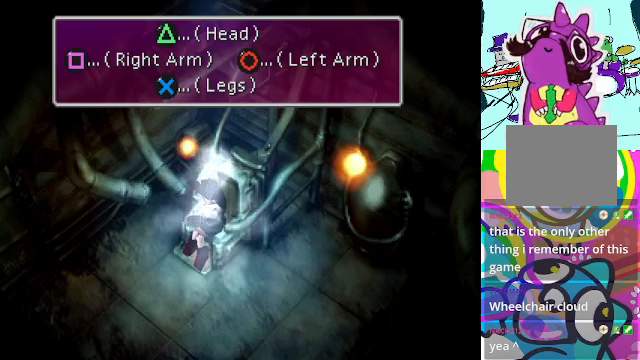
{"buttons": [], "left_stick": "center", "events": [[366, "DPAD_DOWN", "up"], [466, "A", "up"]]}
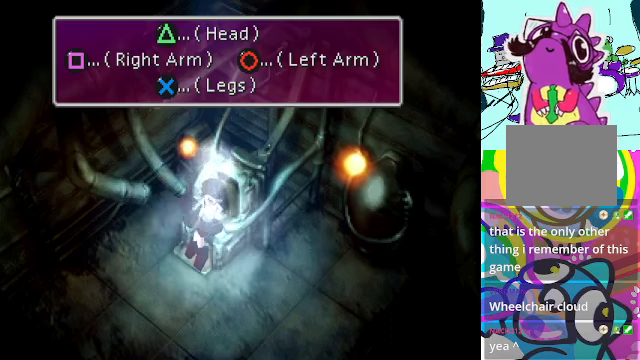
{"buttons": ["A", "DPAD_DOWN"], "left_stick": "center", "events": [[166, "A", "down"], [166, "DPAD_DOWN", "down"]]}
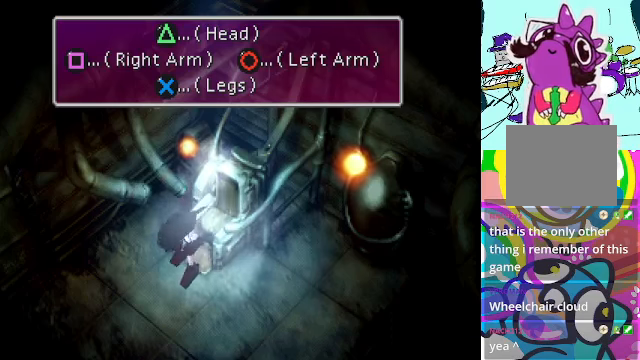
{"buttons": ["A", "DPAD_DOWN"], "left_stick": "center", "events": []}
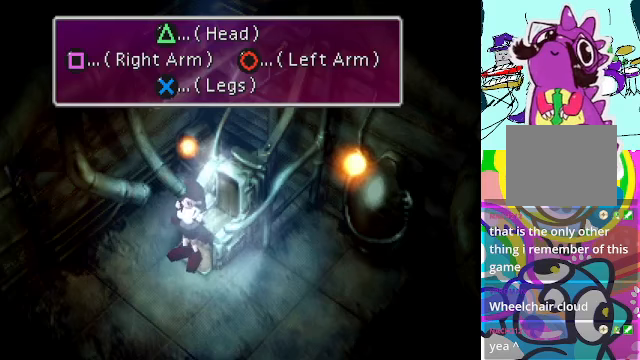
{"buttons": ["A", "DPAD_DOWN"], "left_stick": "center", "events": []}
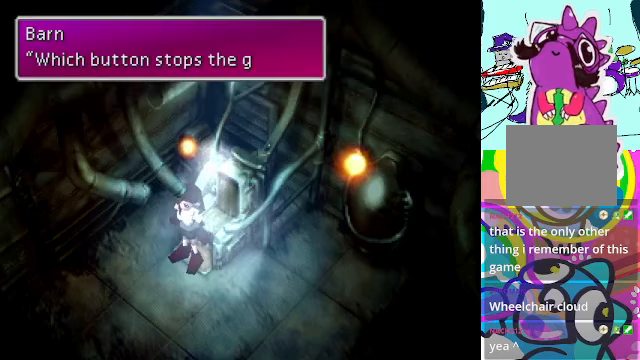
{"buttons": [], "left_stick": "center", "events": [[100, "A", "up"], [167, "DPAD_DOWN", "up"]]}
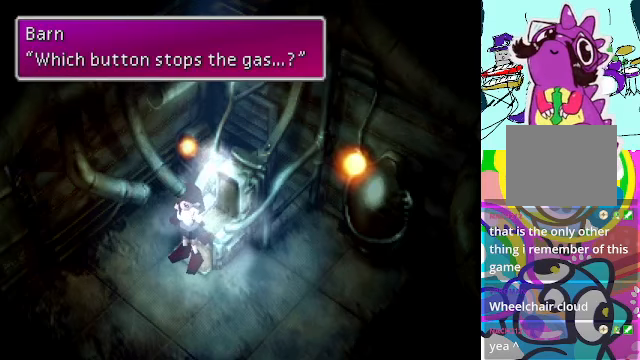
{"buttons": ["B"], "left_stick": "center", "events": [[100, "A", "down"], [200, "A", "up"], [400, "B", "down"]]}